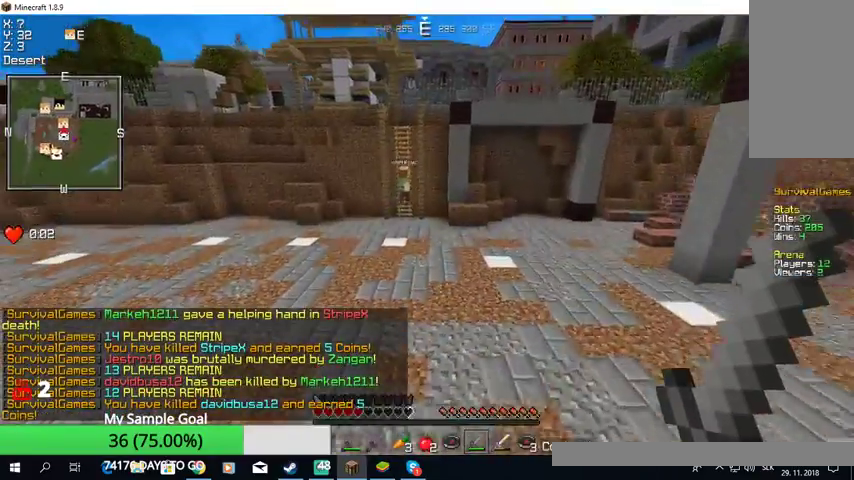
Gameplay with keyboard and mouse; each line is a JSON object with the keys and mouse buttons held at the frame after it. "events" lists presses ("down") and releases ("up") of "a", "d", "s", "w", "mouse_left" and "mouse_right" between this image and that frame as [ms after this image, input, new state], when the widget could be followed in between. "mouse_left", "mouse_right" = the "left", "right" buttons of the "mouse" list. No other keys are recorded. Fast repeated clicks can show as one long hold. Mouse movement is not recorded.
{"keys": ["w"], "mouse": [], "events": []}
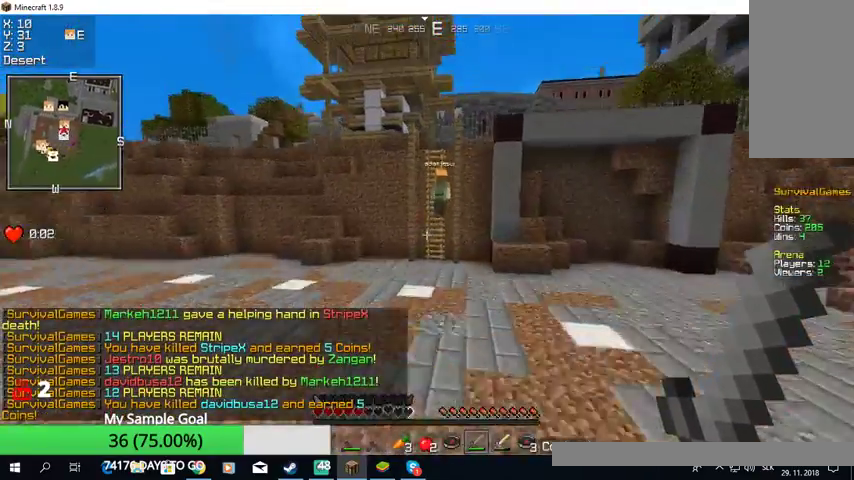
{"keys": ["w"], "mouse": [], "events": []}
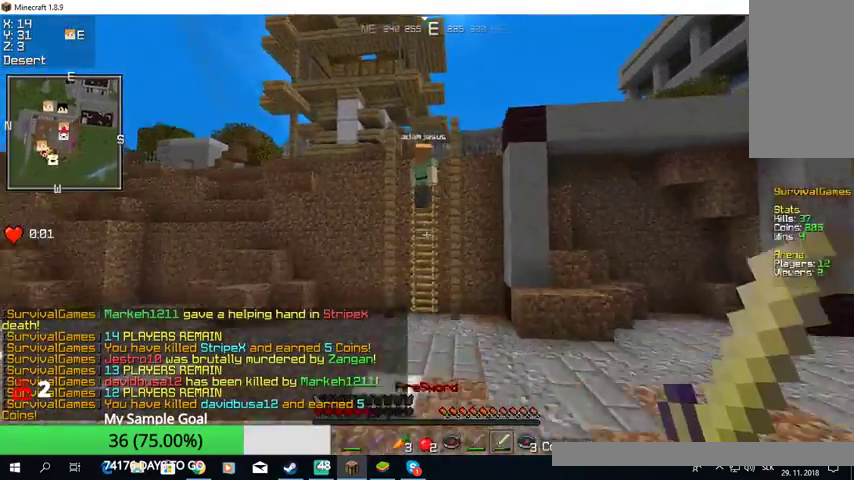
{"keys": ["w"], "mouse": [], "events": []}
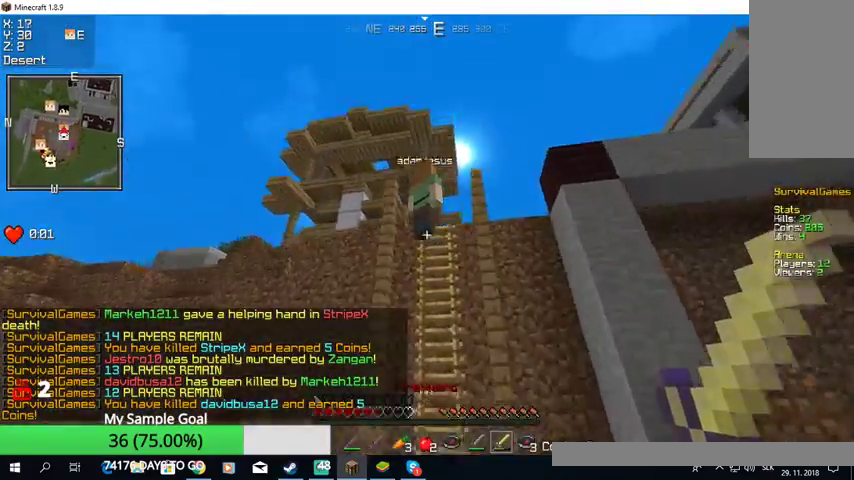
{"keys": ["w"], "mouse": [], "events": []}
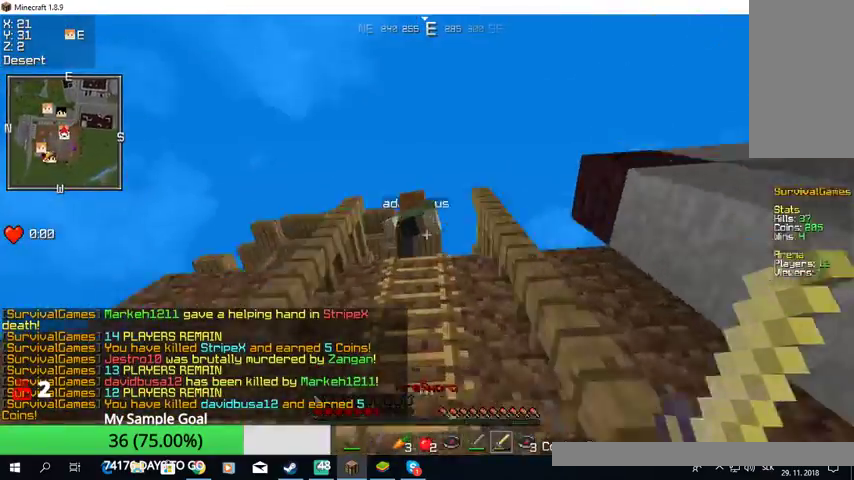
{"keys": ["w"], "mouse": ["left"], "events": [[100, "mouse_left", "down"], [167, "mouse_left", "up"], [267, "mouse_left", "down"]]}
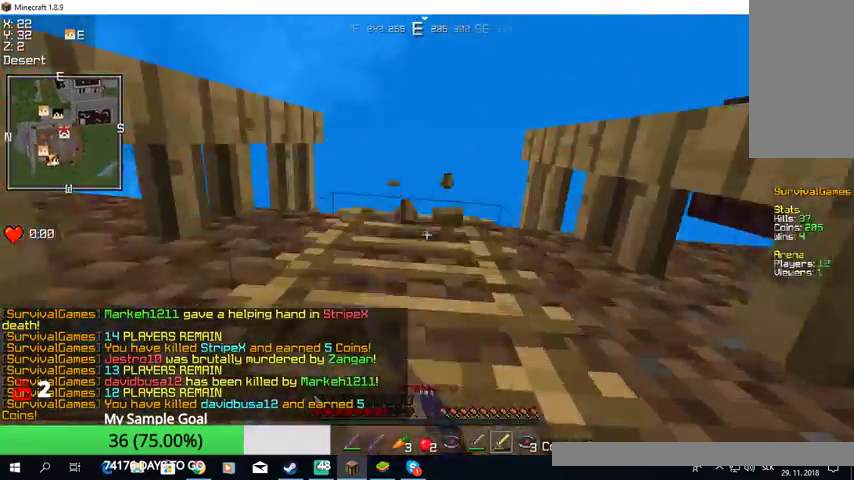
{"keys": ["w"], "mouse": [], "events": [[267, "mouse_left", "up"], [300, "mouse_left", "down"], [467, "mouse_left", "up"]]}
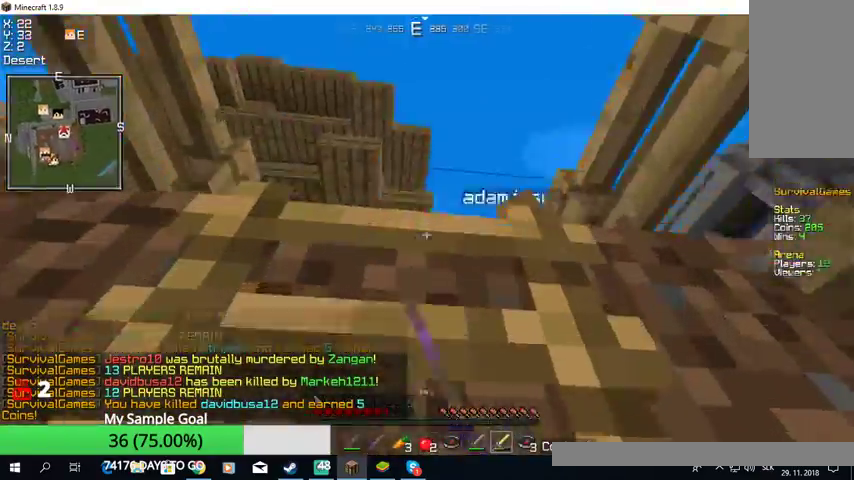
{"keys": ["w"], "mouse": [], "events": []}
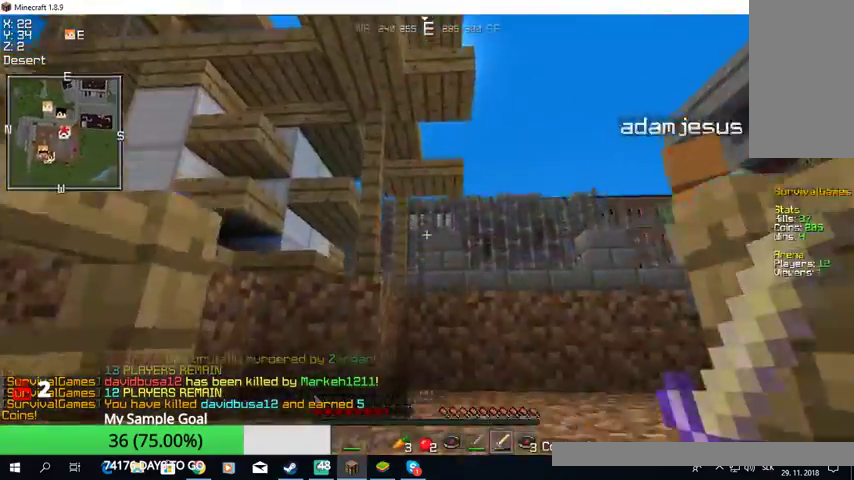
{"keys": ["w"], "mouse": [], "events": []}
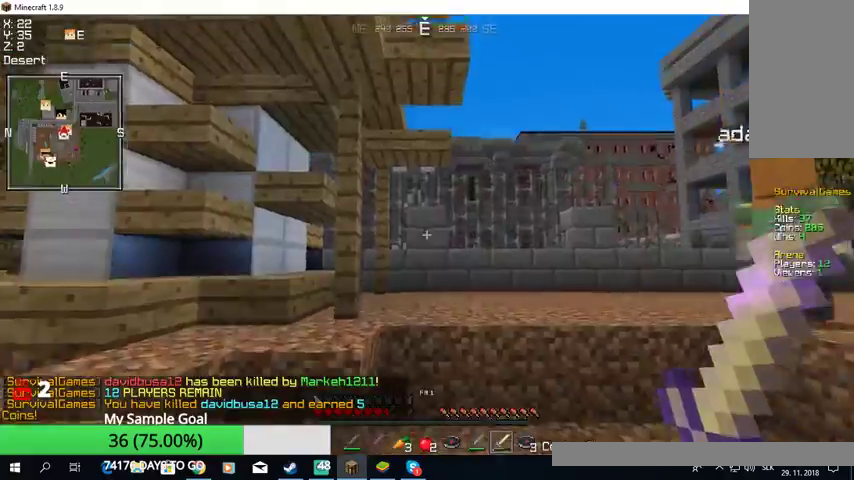
{"keys": ["w"], "mouse": [], "events": []}
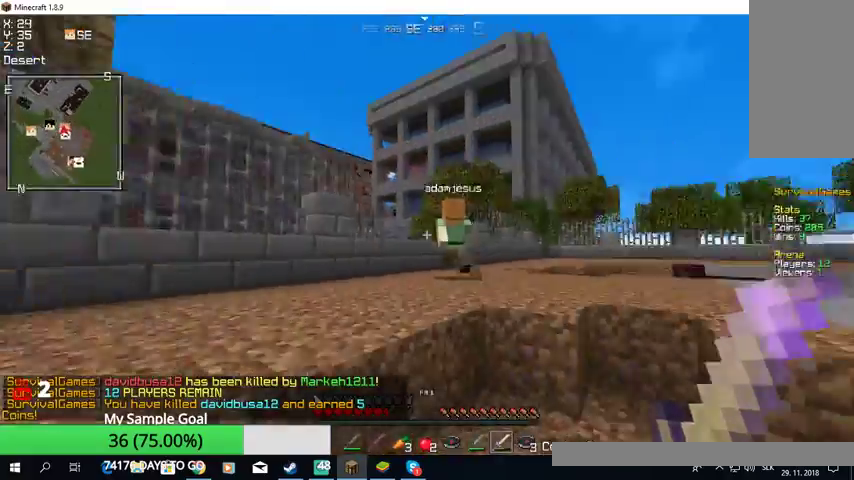
{"keys": ["w"], "mouse": [], "events": []}
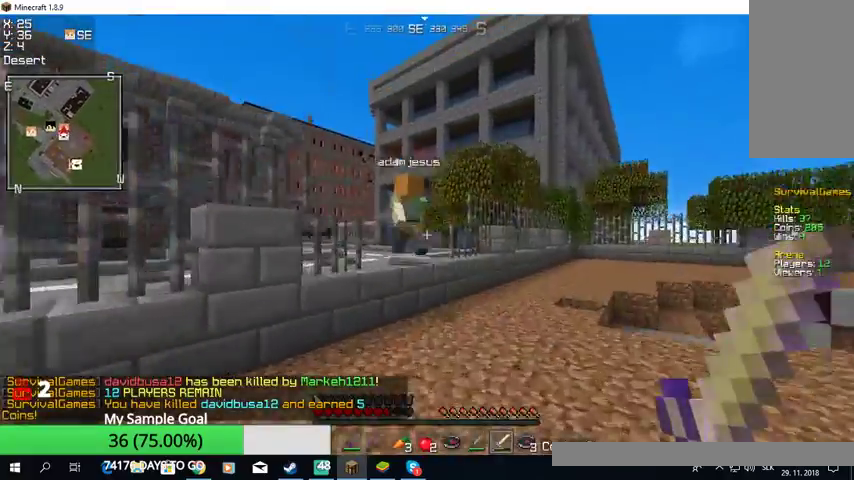
{"keys": ["w"], "mouse": [], "events": []}
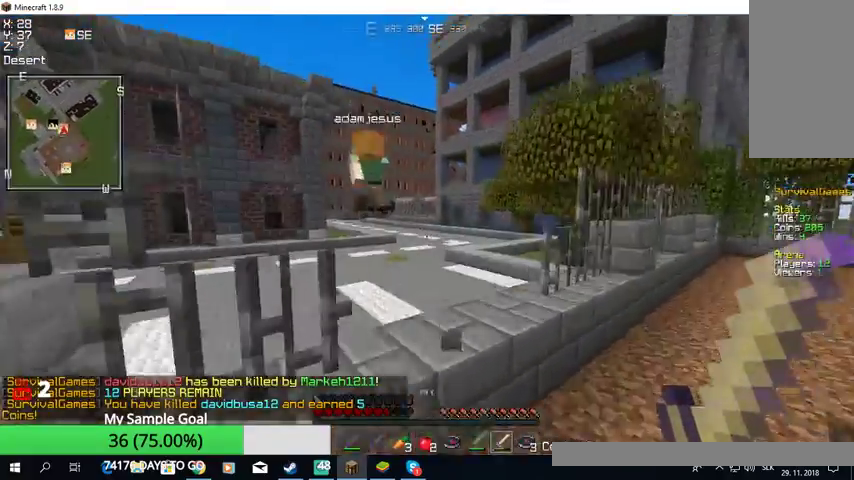
{"keys": ["w"], "mouse": [], "events": []}
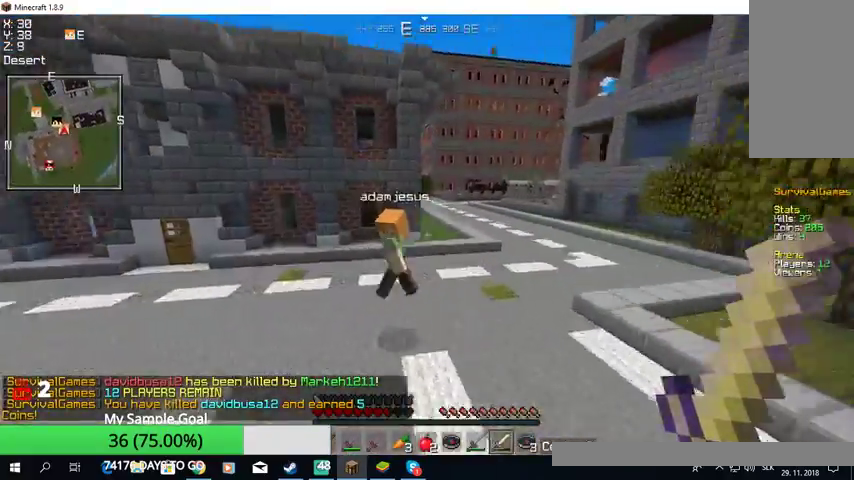
{"keys": ["w"], "mouse": ["left"], "events": [[200, "a", "down"], [333, "a", "up"], [467, "mouse_left", "down"]]}
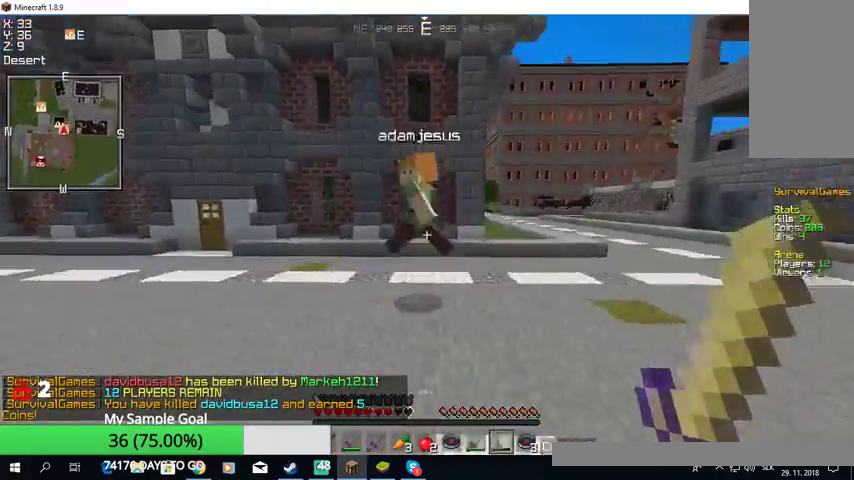
{"keys": ["w"], "mouse": ["left"], "events": [[33, "mouse_left", "up"], [100, "mouse_left", "down"], [300, "mouse_left", "up"], [333, "mouse_left", "down"], [467, "mouse_left", "up"], [500, "mouse_left", "down"]]}
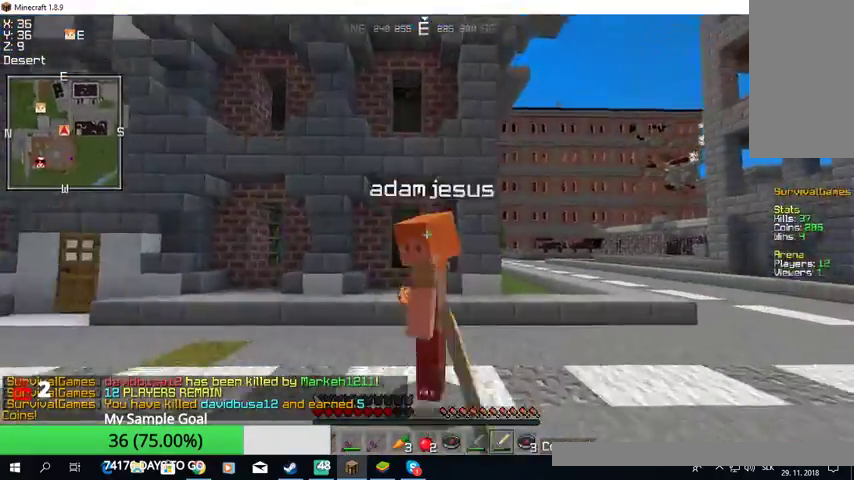
{"keys": ["w"], "mouse": ["left"], "events": []}
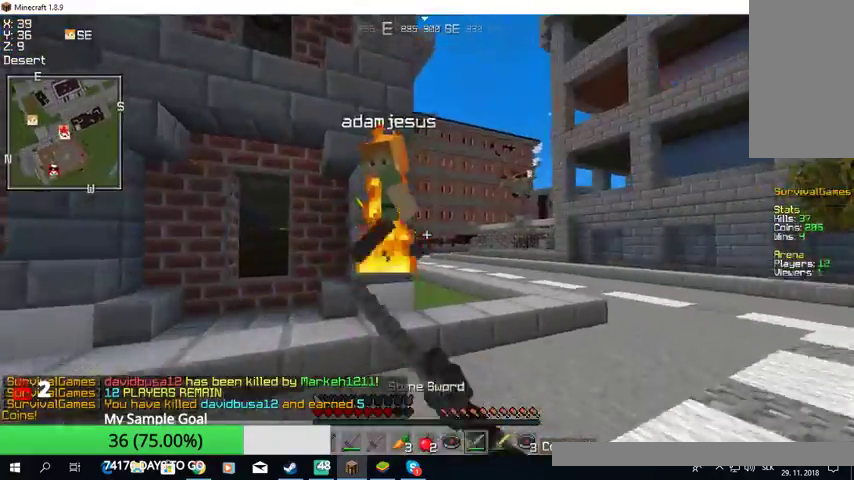
{"keys": ["d", "w"], "mouse": ["left"], "events": [[133, "mouse_left", "up"], [167, "mouse_left", "down"], [200, "d", "down"]]}
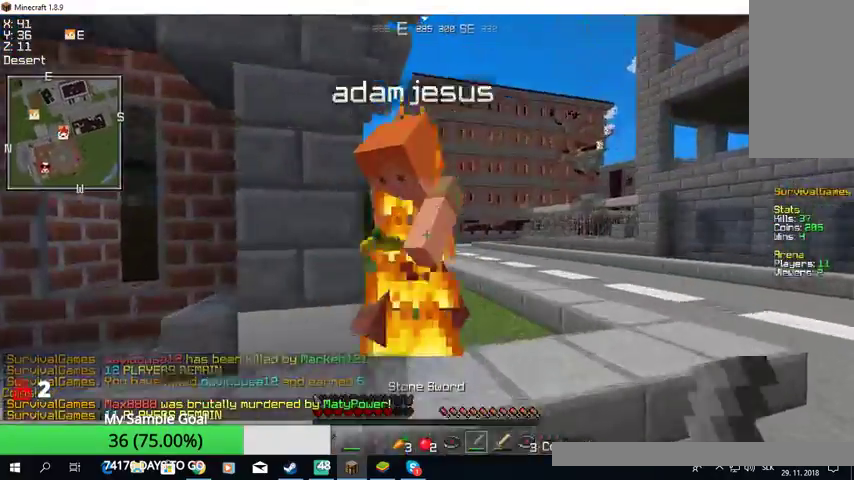
{"keys": ["w"], "mouse": ["left"], "events": [[100, "mouse_left", "up"], [167, "d", "up"], [167, "mouse_left", "down"], [233, "mouse_left", "up"], [300, "mouse_left", "down"]]}
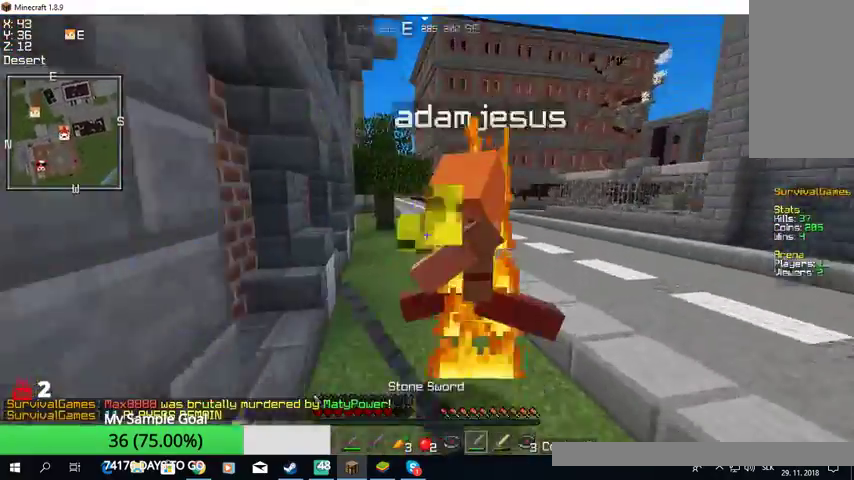
{"keys": ["w"], "mouse": ["left"], "events": []}
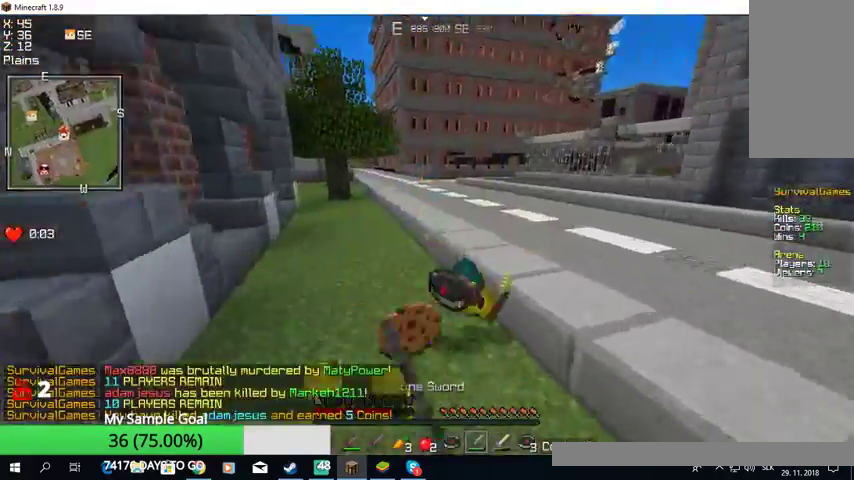
{"keys": ["w"], "mouse": [], "events": [[500, "mouse_left", "up"]]}